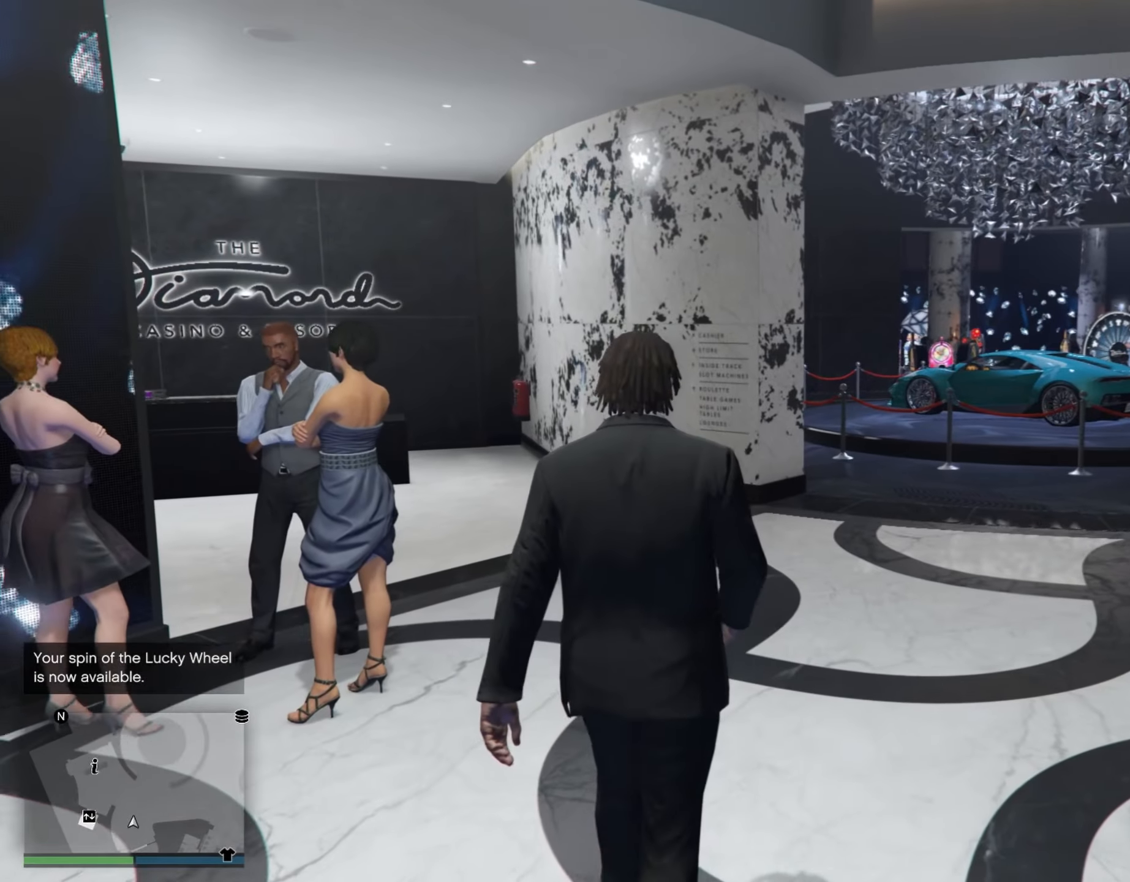
Gameplay with a controller (Xbox layout); each line is a JSON object with the inputs held at the frame after it. "events" lists button and stick changes between this image and that frame as [ms after this image, input, new state], when the widget could be followed in between.
{"buttons": [], "left_stick": "up", "right_stick": "center", "events": []}
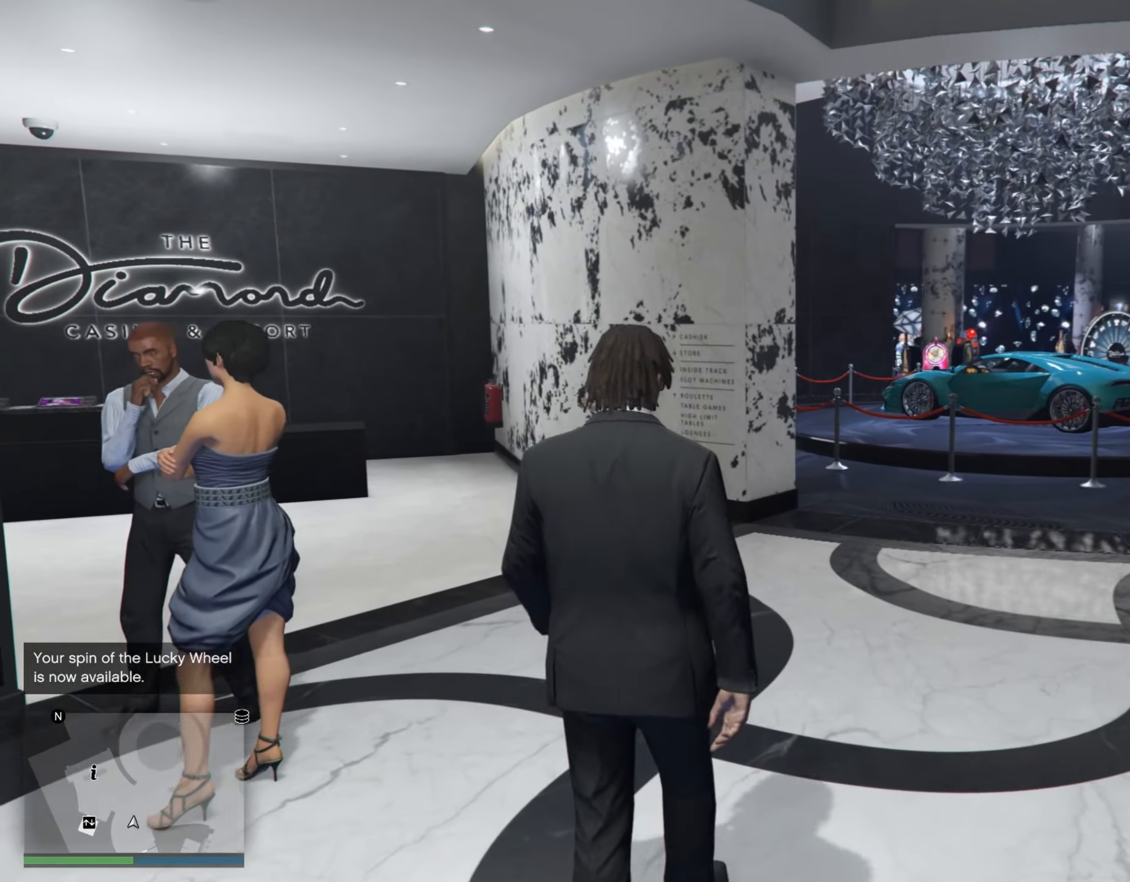
{"buttons": [], "left_stick": "up", "right_stick": "center", "events": []}
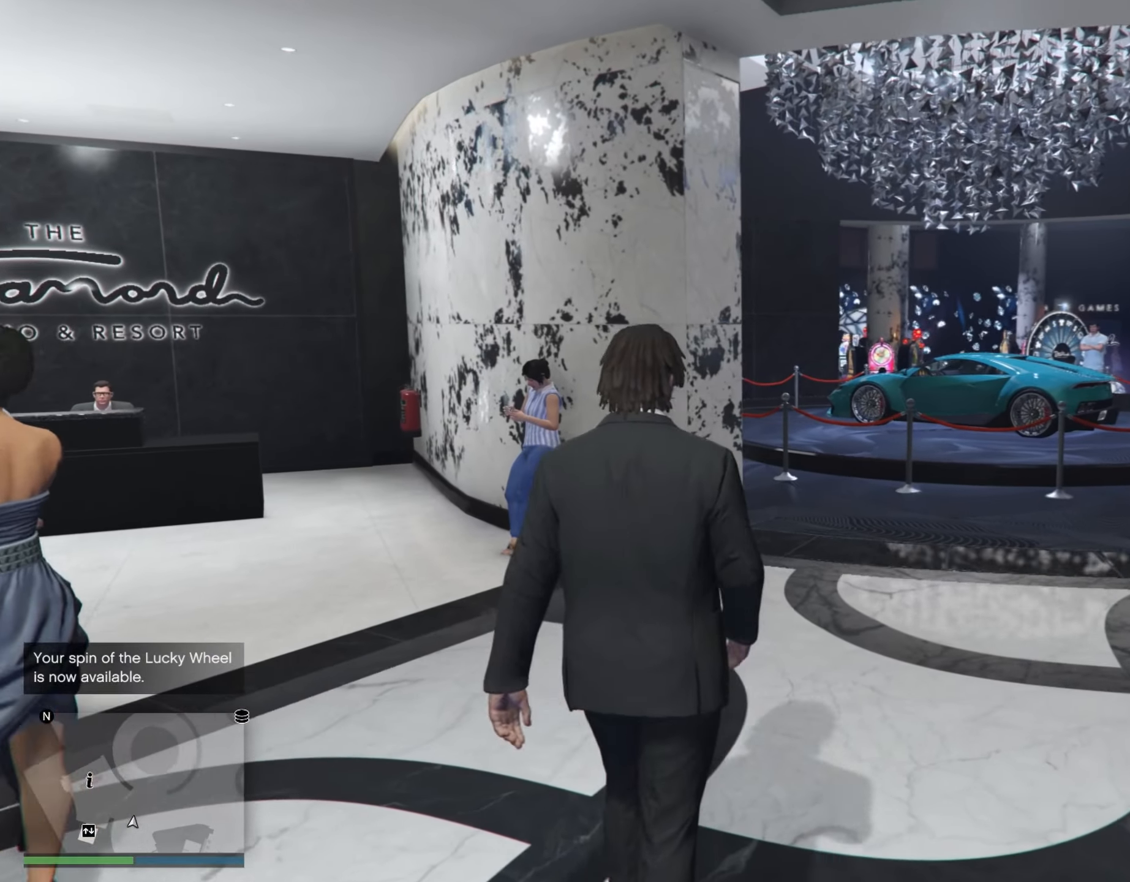
{"buttons": [], "left_stick": "up", "right_stick": "center", "events": [[167, "R1", "down"], [267, "R1", "up"]]}
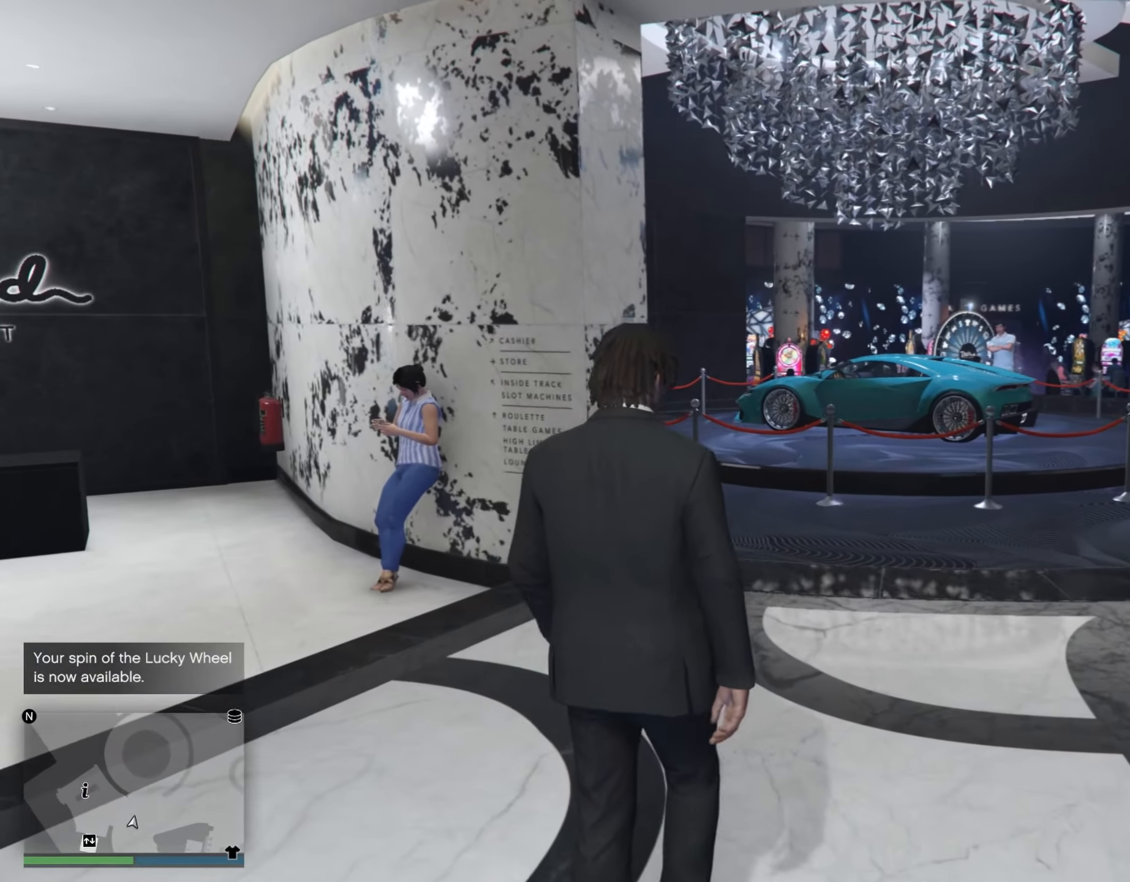
{"buttons": [], "left_stick": "up", "right_stick": "center", "events": []}
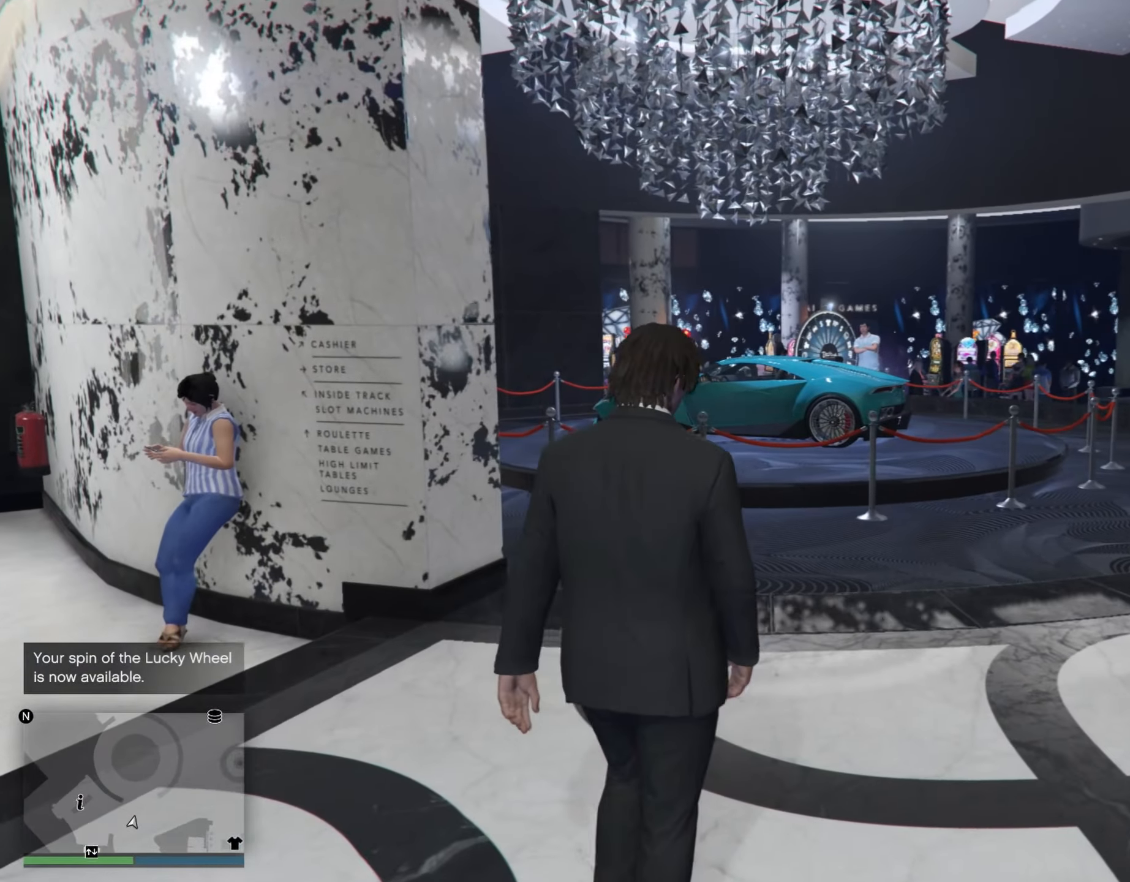
{"buttons": [], "left_stick": "up", "right_stick": "center", "events": []}
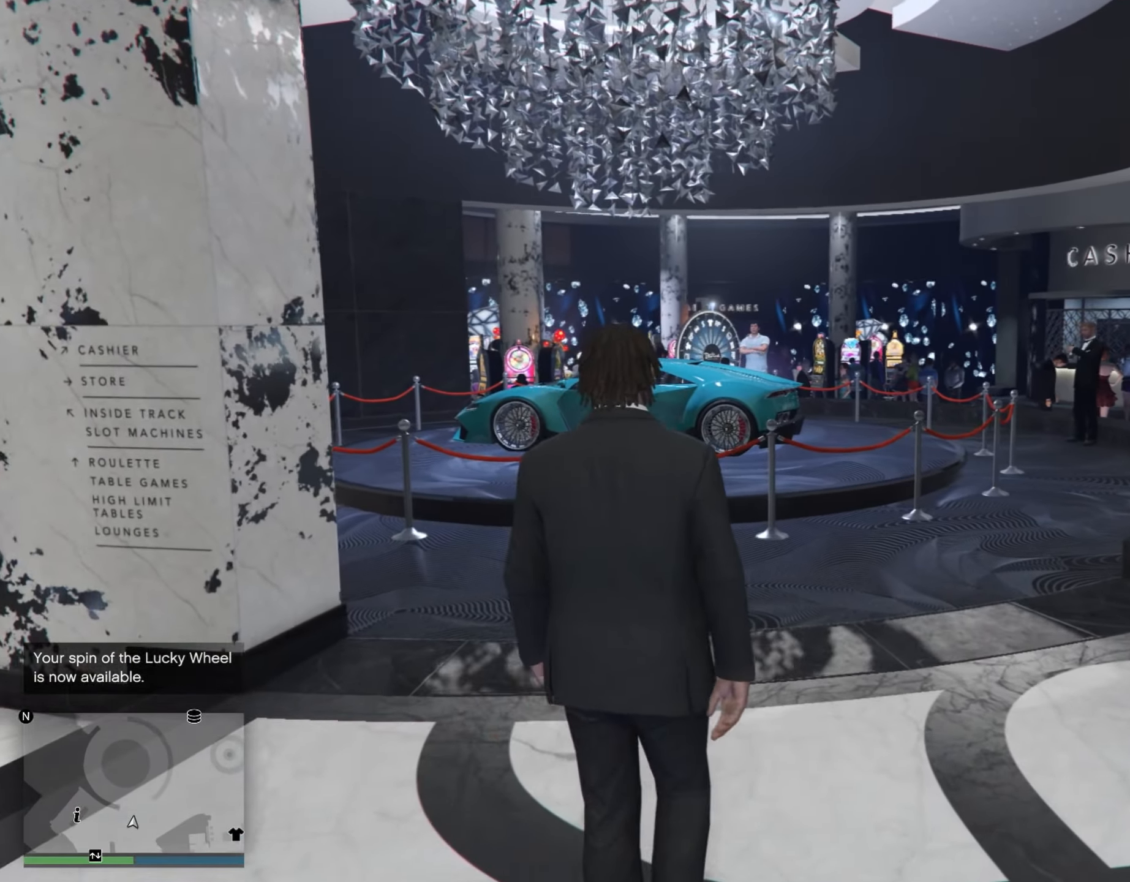
{"buttons": [], "left_stick": "up", "right_stick": "center", "events": []}
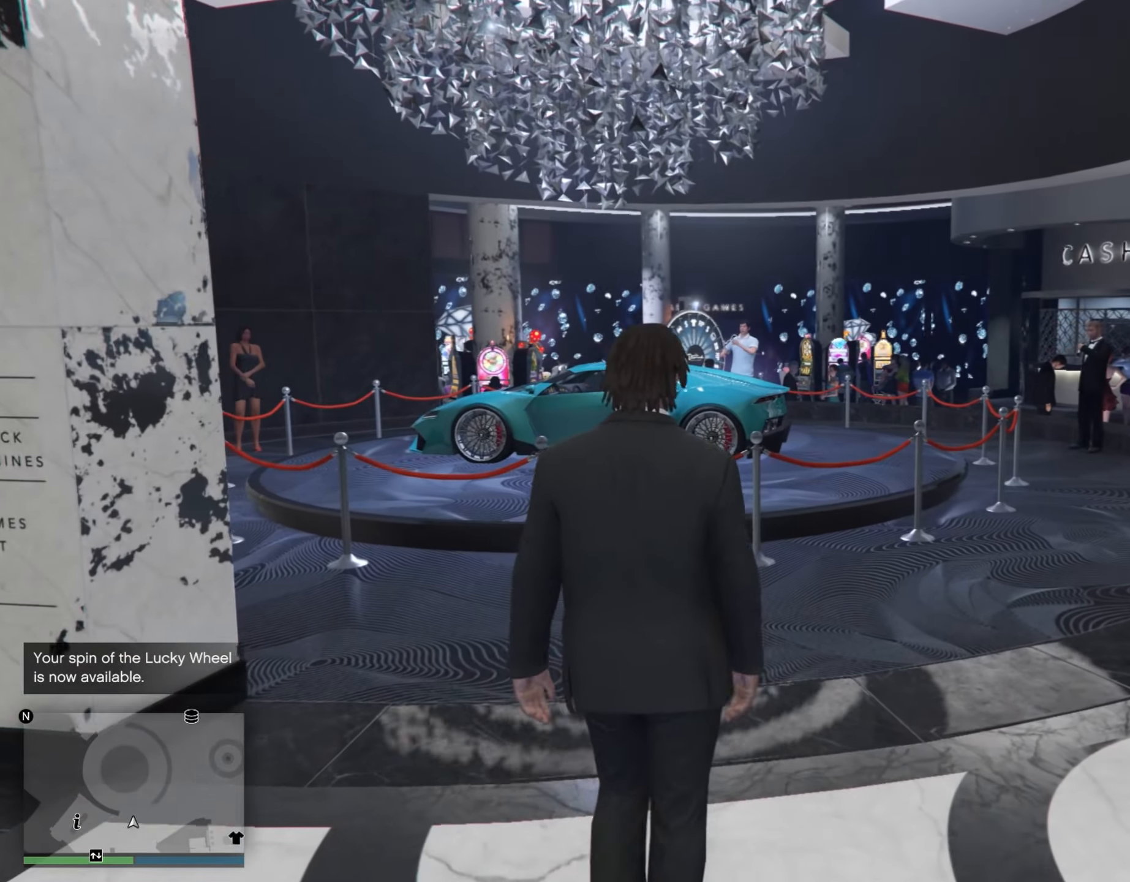
{"buttons": [], "left_stick": "up", "right_stick": "center", "events": []}
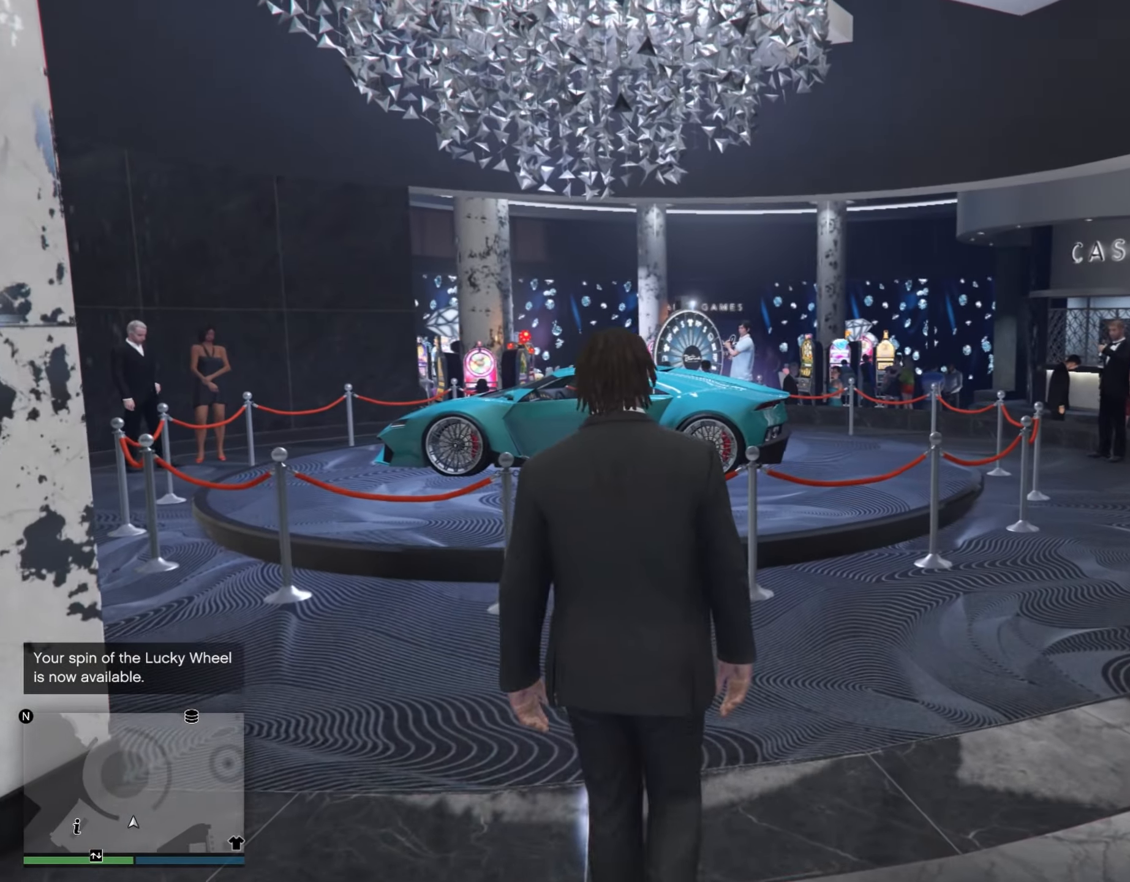
{"buttons": [], "left_stick": "up-right", "right_stick": "left", "events": [[333, "left_stick", "up-right"], [466, "right_stick", "left"]]}
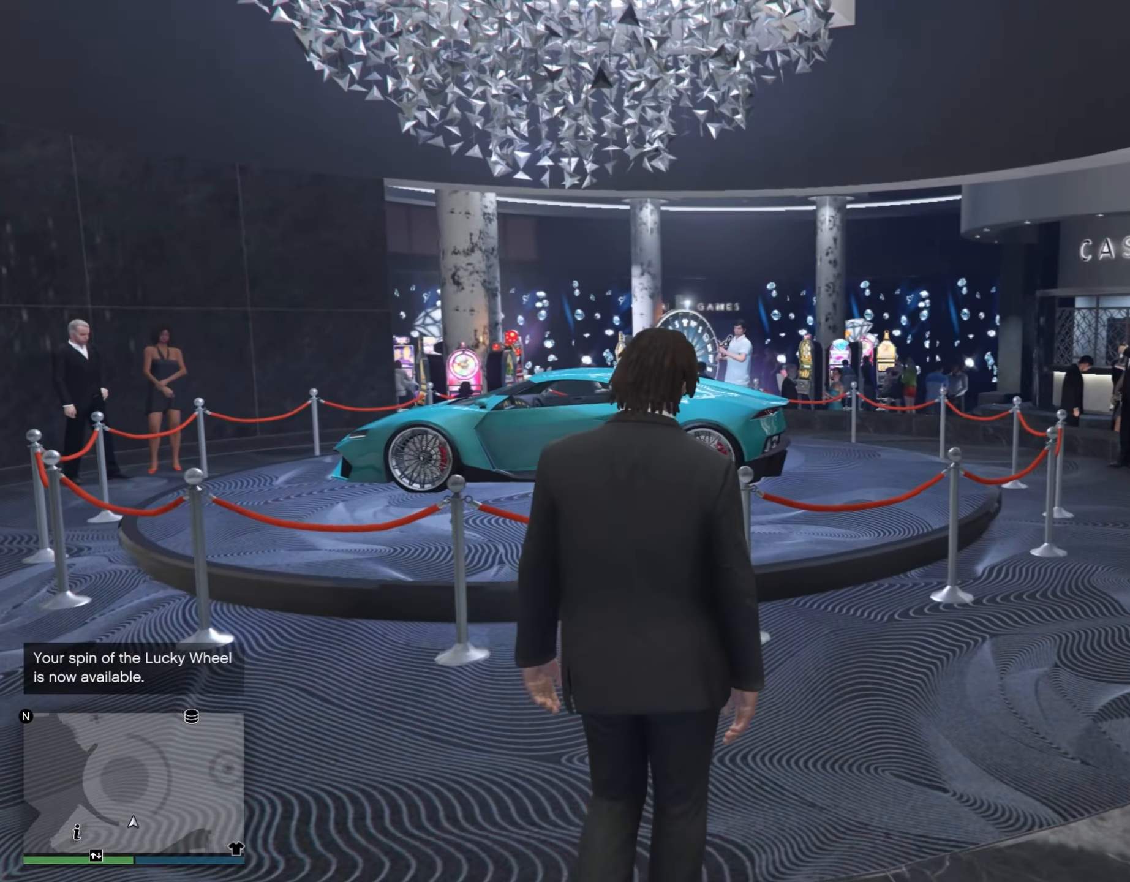
{"buttons": [], "left_stick": "up-right", "right_stick": "left", "events": []}
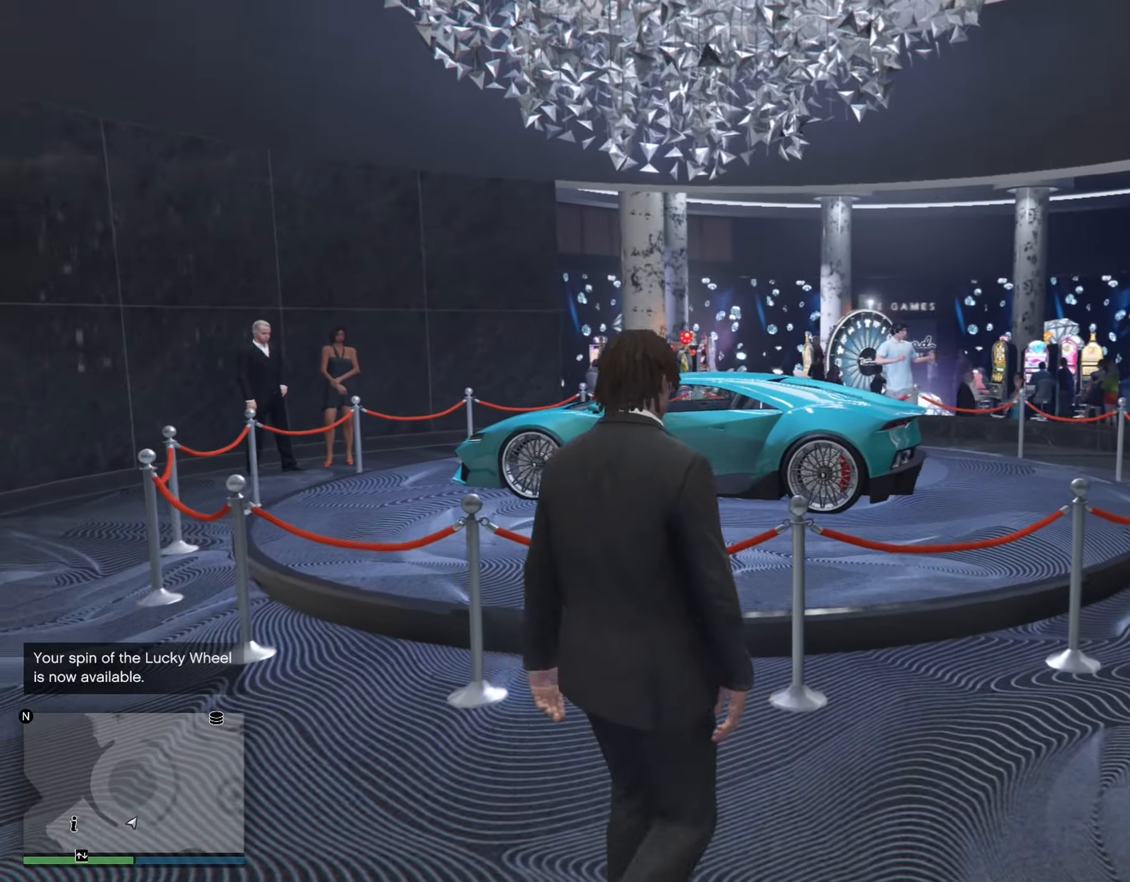
{"buttons": [], "left_stick": "up-right", "right_stick": "up-left", "events": [[166, "right_stick", "up-left"]]}
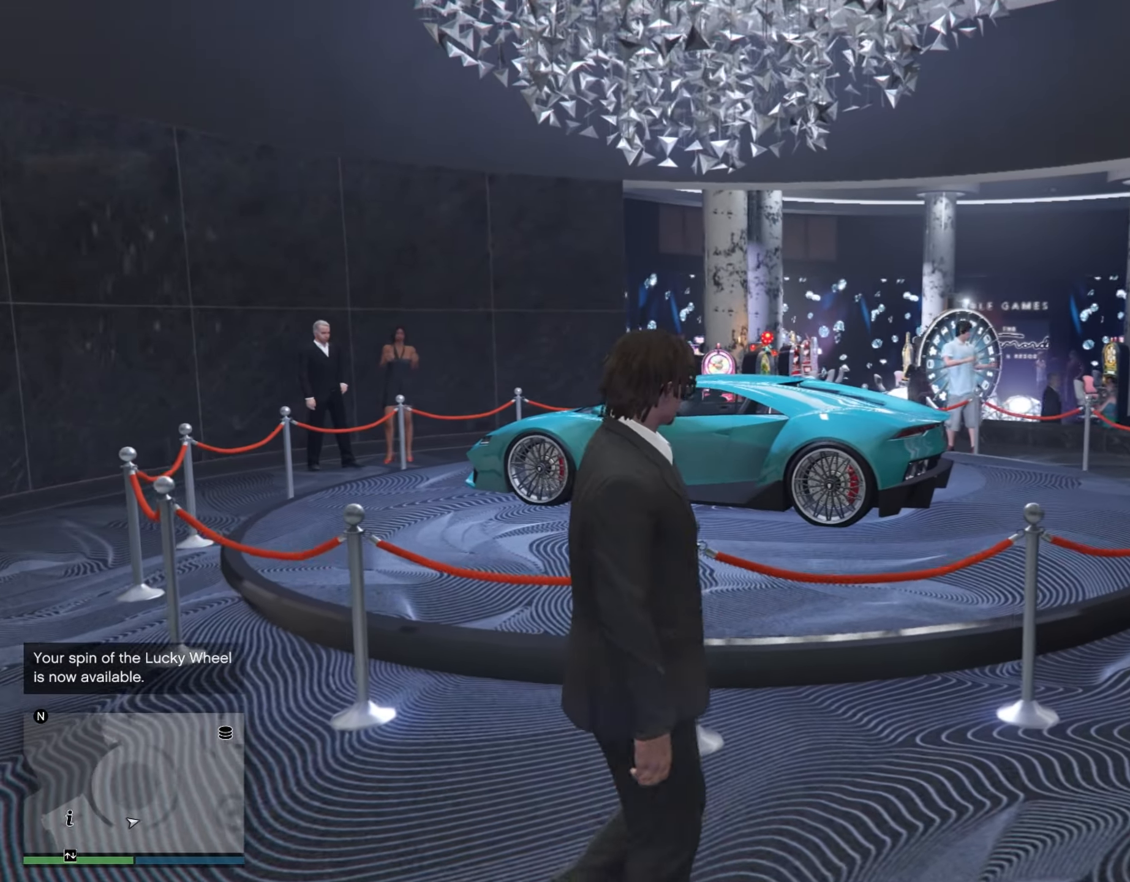
{"buttons": [], "left_stick": "up-right", "right_stick": "up-left", "events": []}
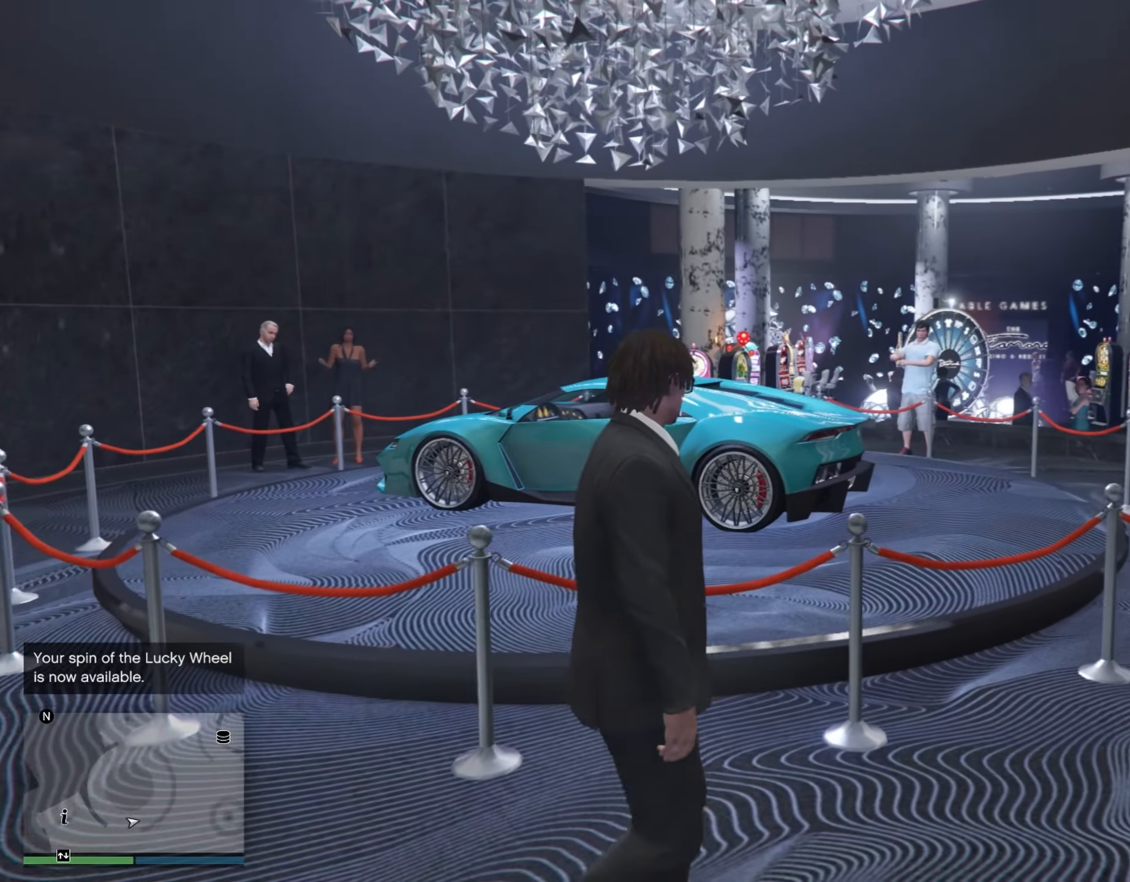
{"buttons": [], "left_stick": "up-right", "right_stick": "up-left", "events": []}
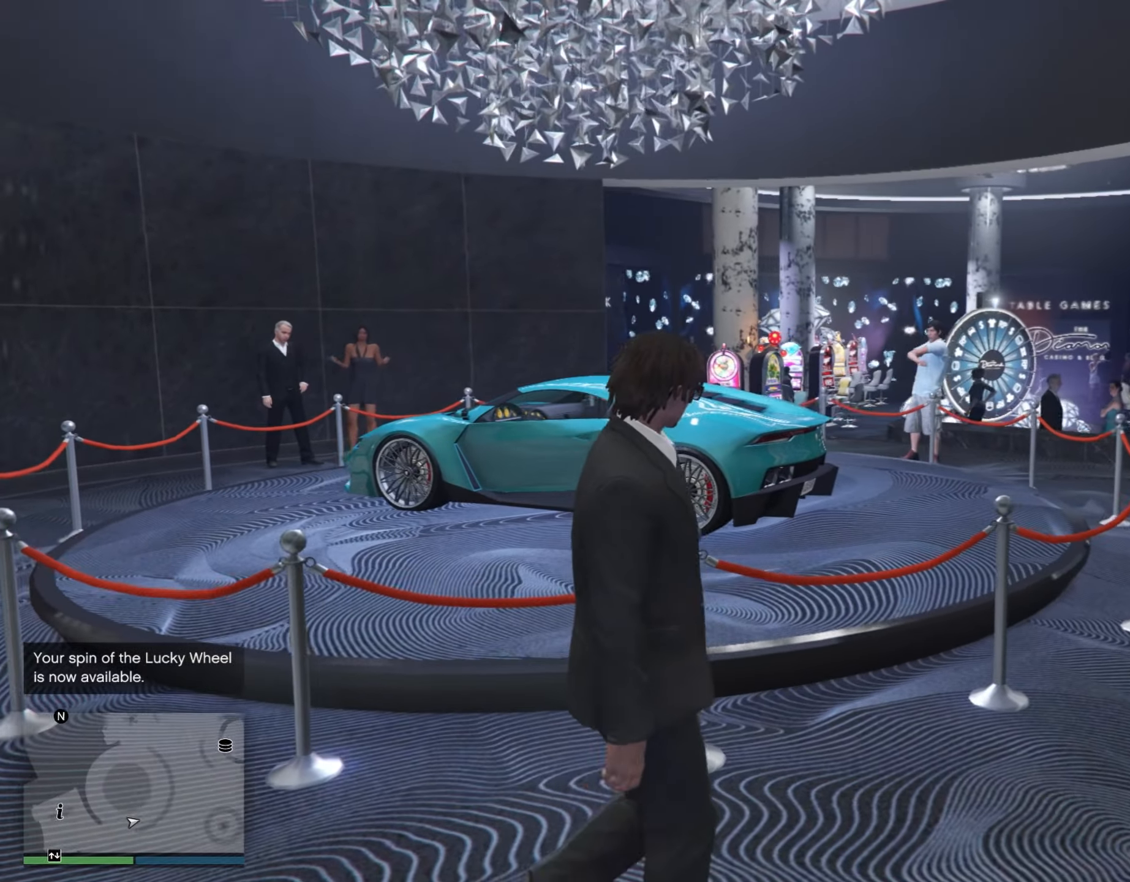
{"buttons": [], "left_stick": "up-right", "right_stick": "up-left", "events": []}
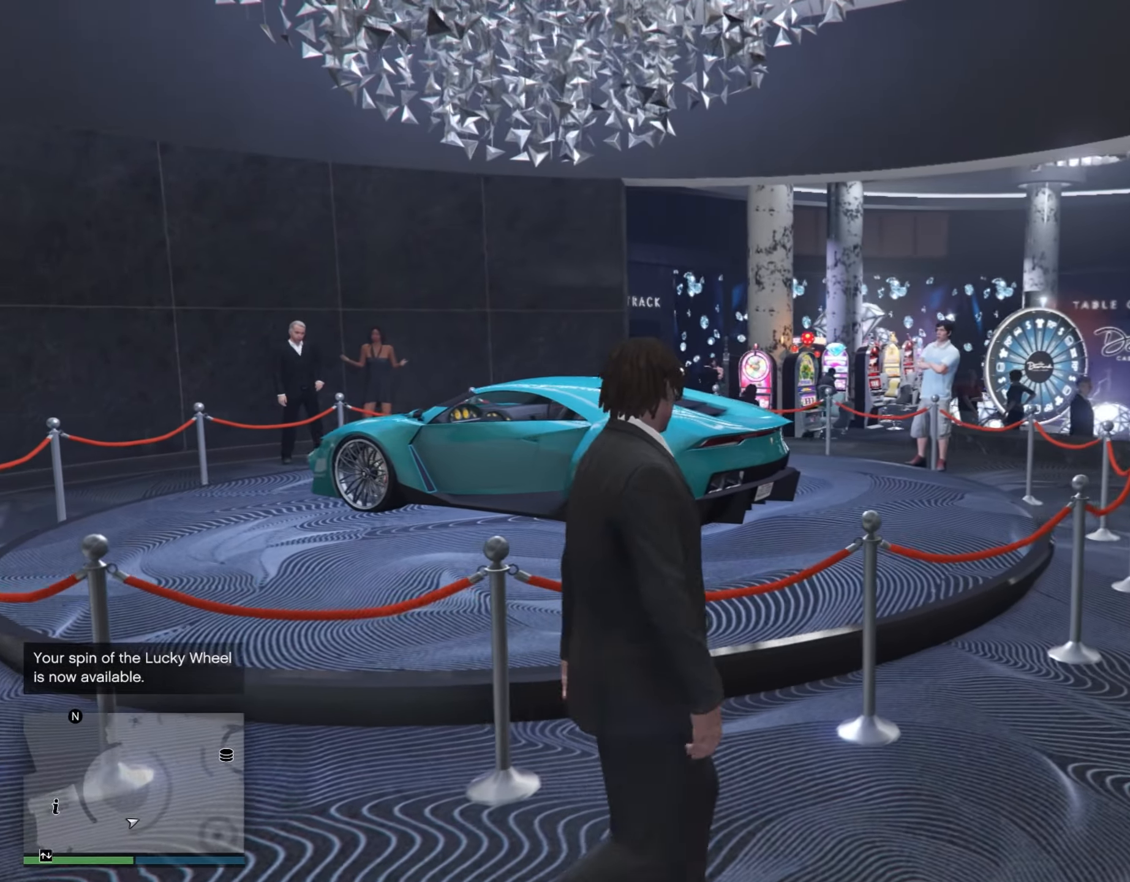
{"buttons": [], "left_stick": "up-right", "right_stick": "up-left", "events": []}
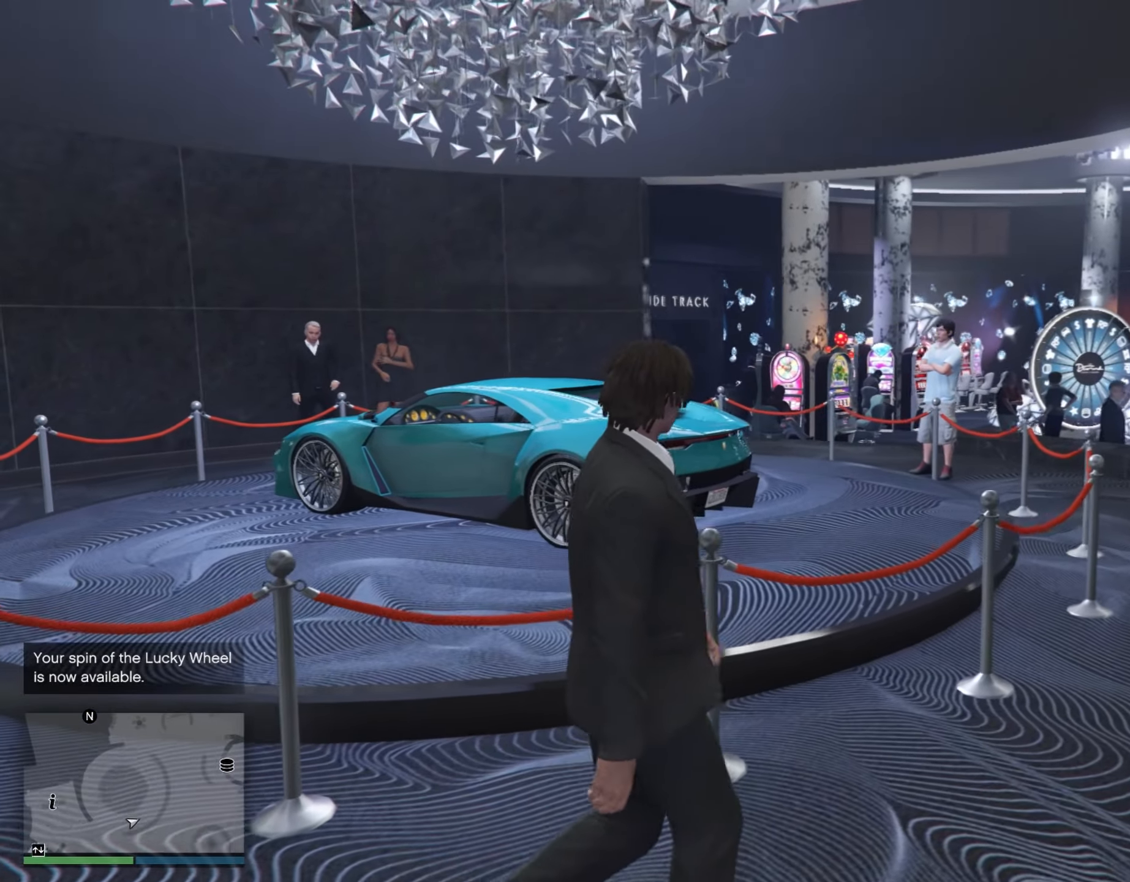
{"buttons": [], "left_stick": "up-right", "right_stick": "up-left", "events": []}
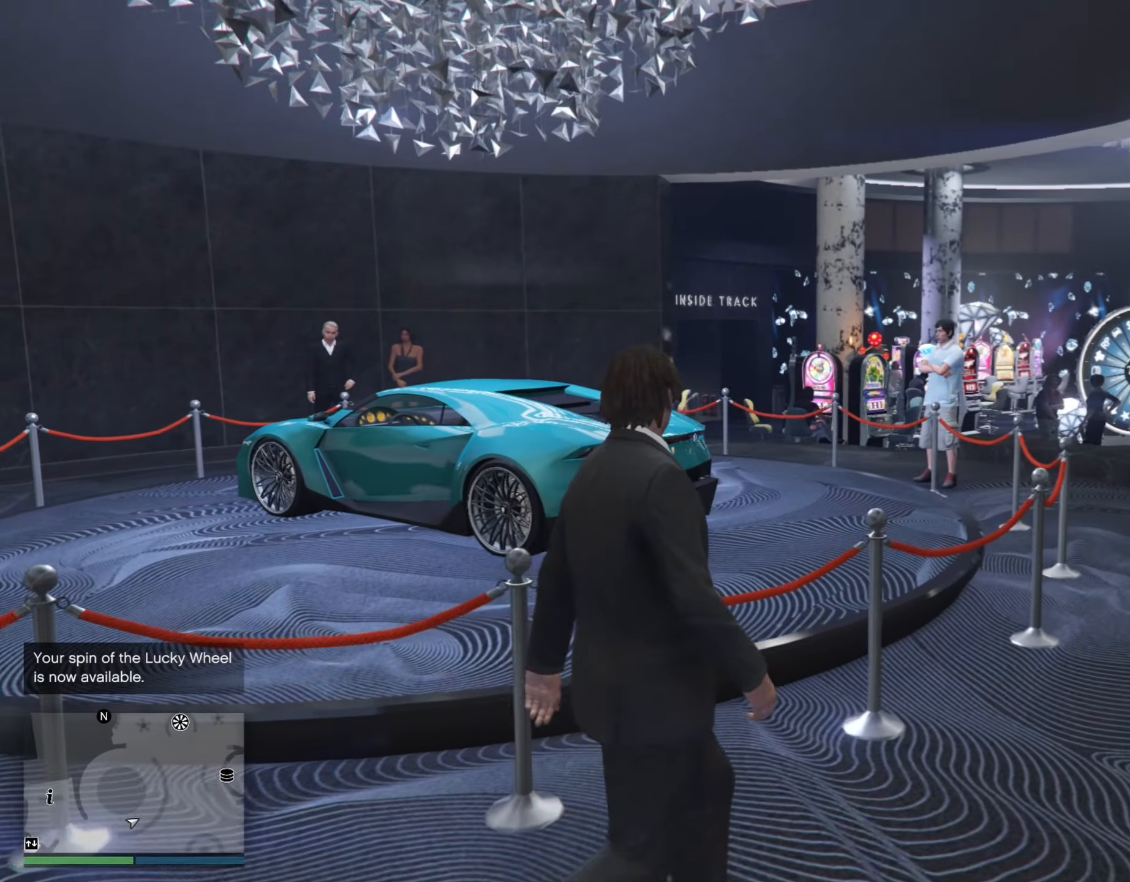
{"buttons": [], "left_stick": "up-right", "right_stick": "up-left", "events": []}
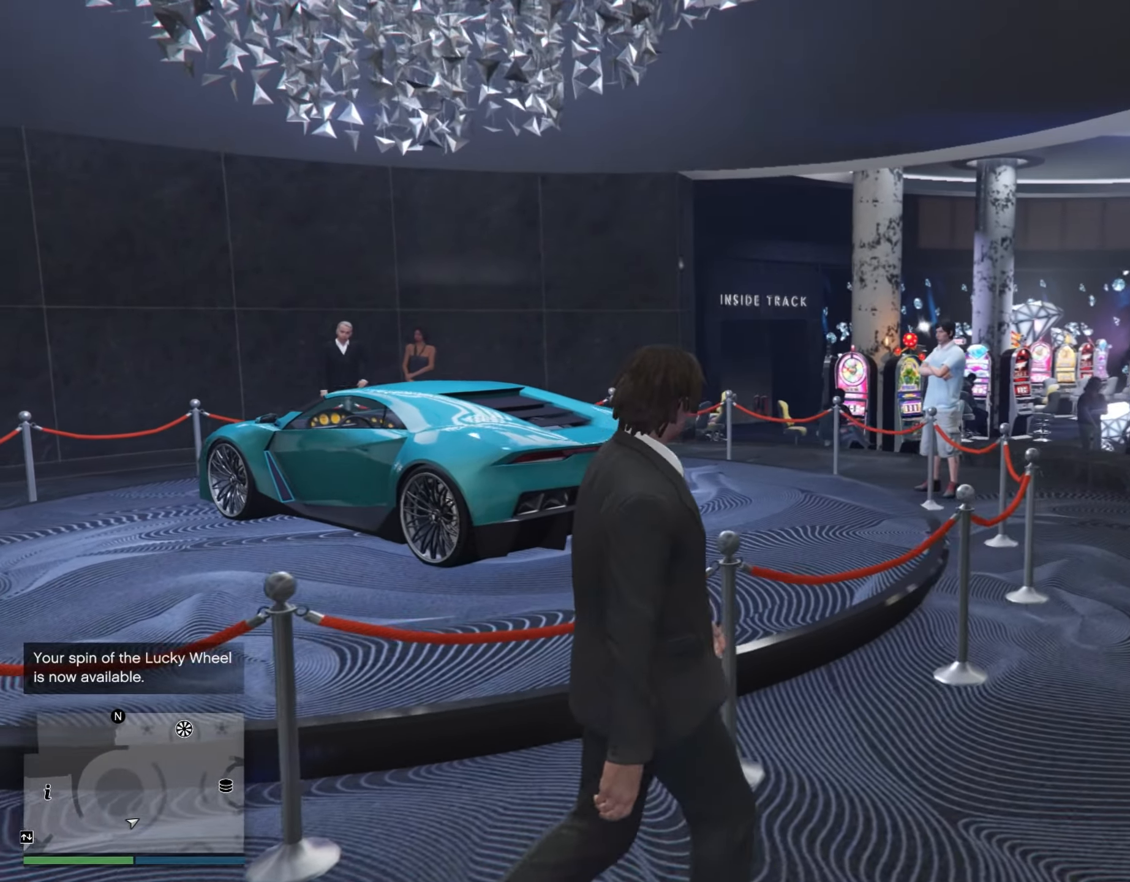
{"buttons": [], "left_stick": "up-right", "right_stick": "up-left", "events": []}
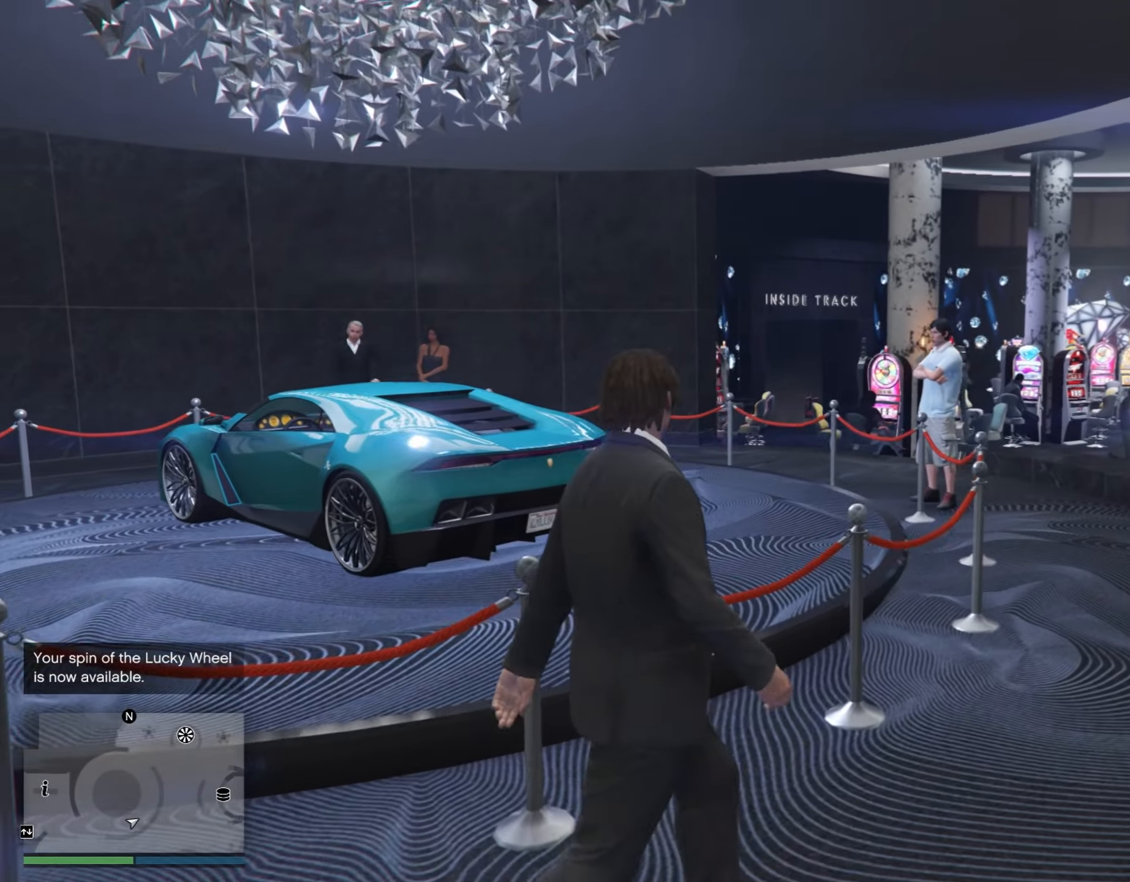
{"buttons": [], "left_stick": "up-right", "right_stick": "center", "events": [[200, "right_stick", "center"]]}
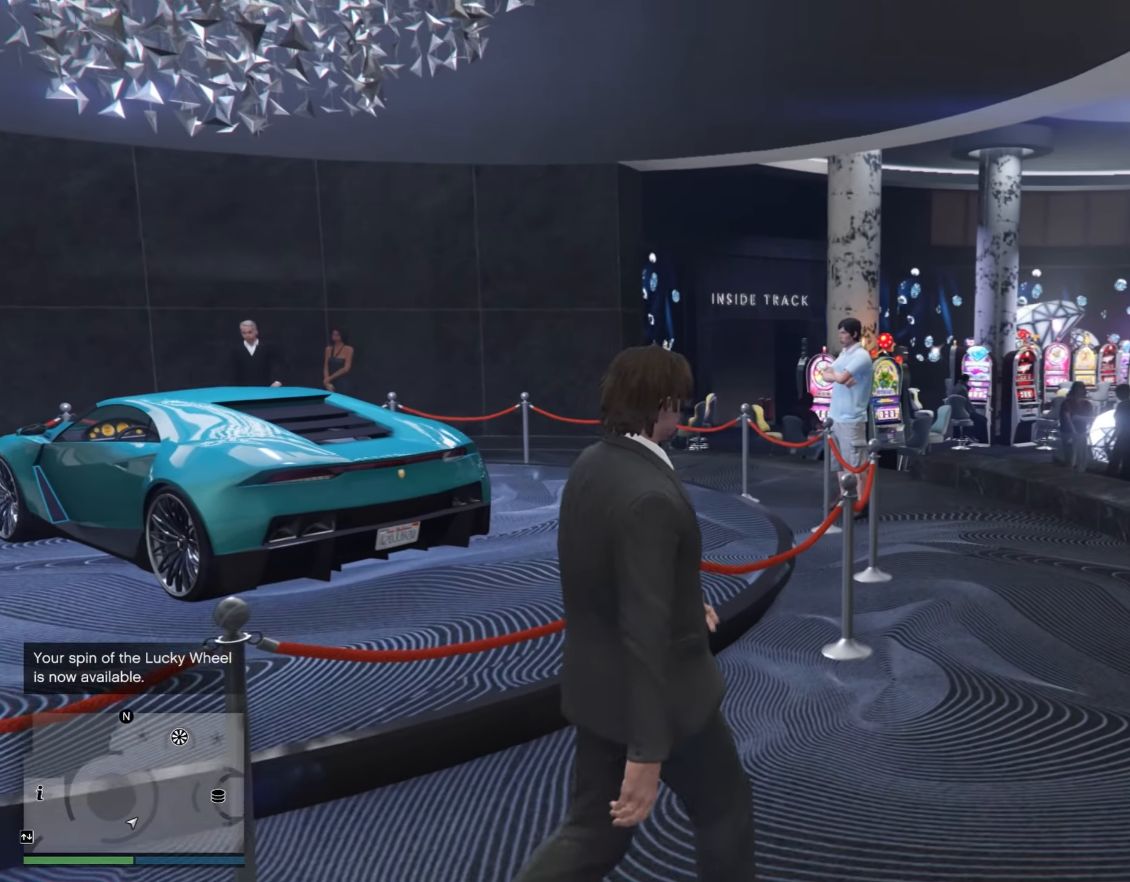
{"buttons": [], "left_stick": "up-right", "right_stick": "center", "events": []}
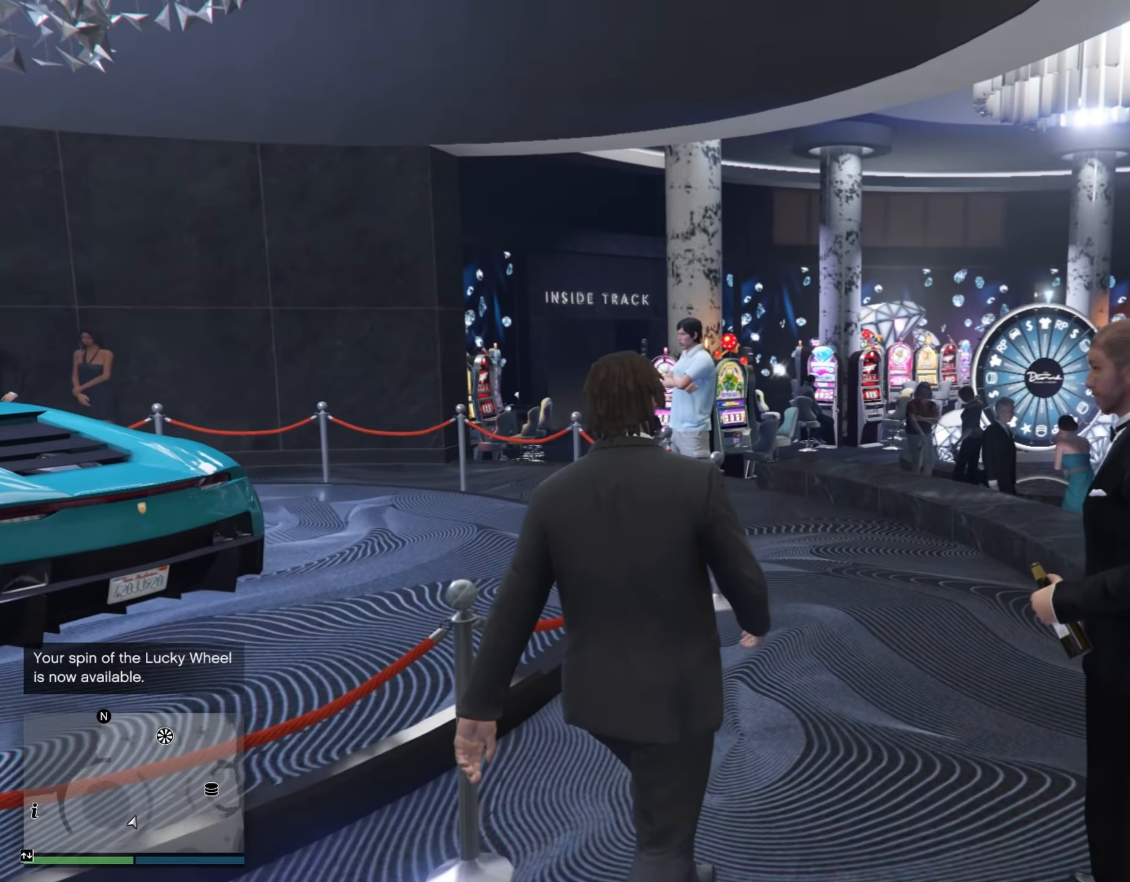
{"buttons": [], "left_stick": "up-right", "right_stick": "center", "events": []}
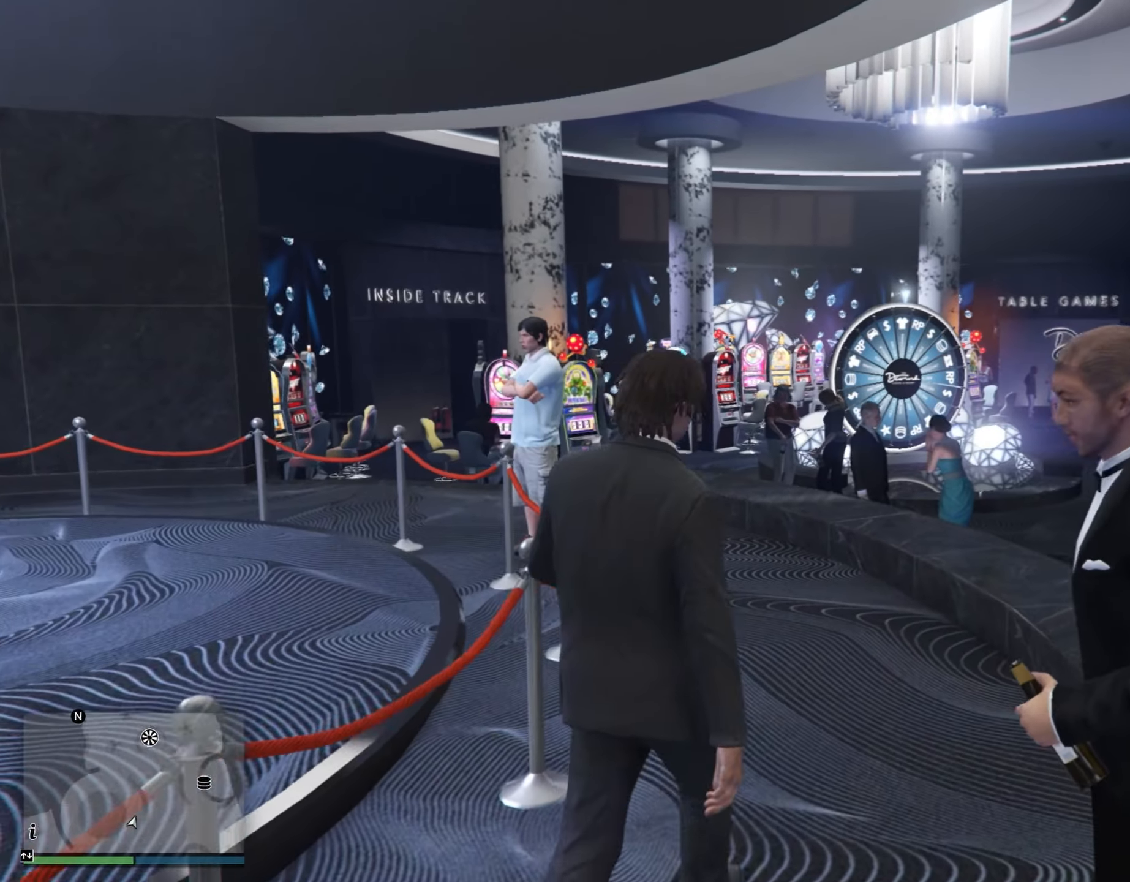
{"buttons": [], "left_stick": "up-right", "right_stick": "center", "events": []}
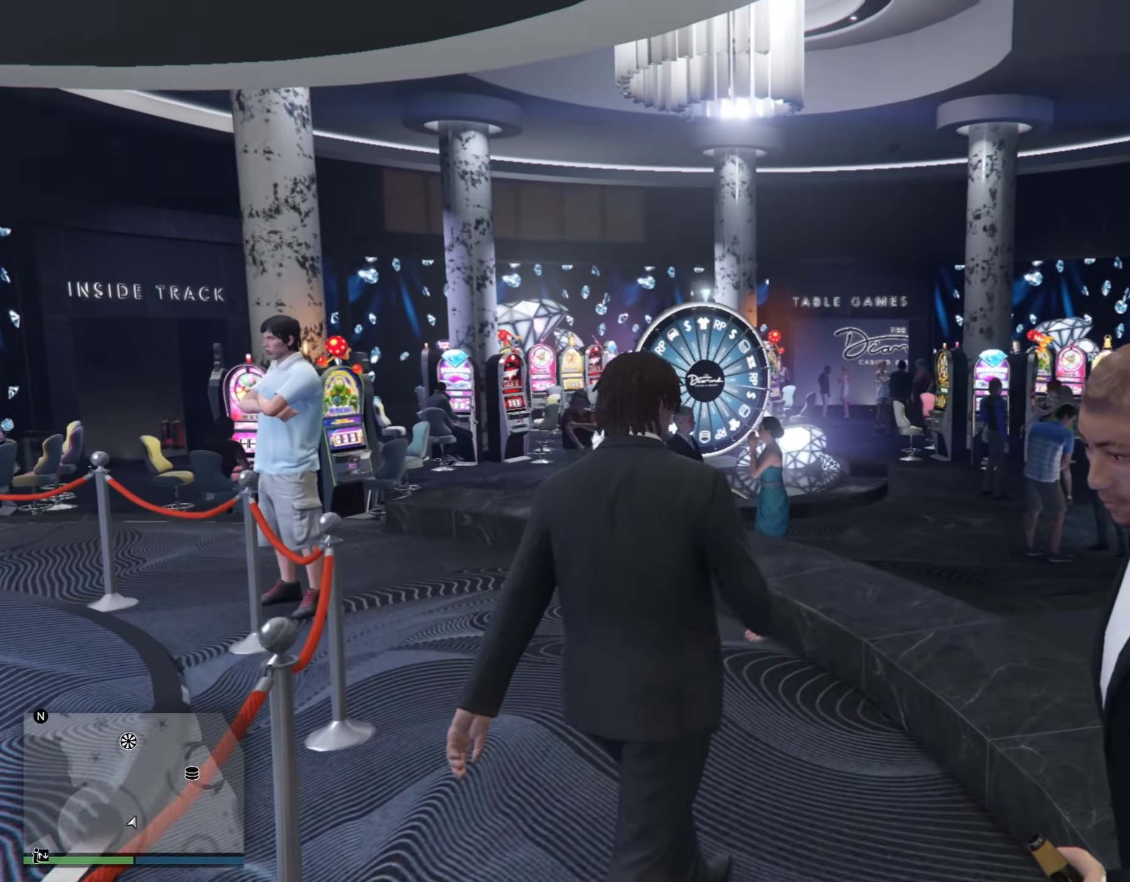
{"buttons": [], "left_stick": "up", "right_stick": "center", "events": [[483, "left_stick", "up"]]}
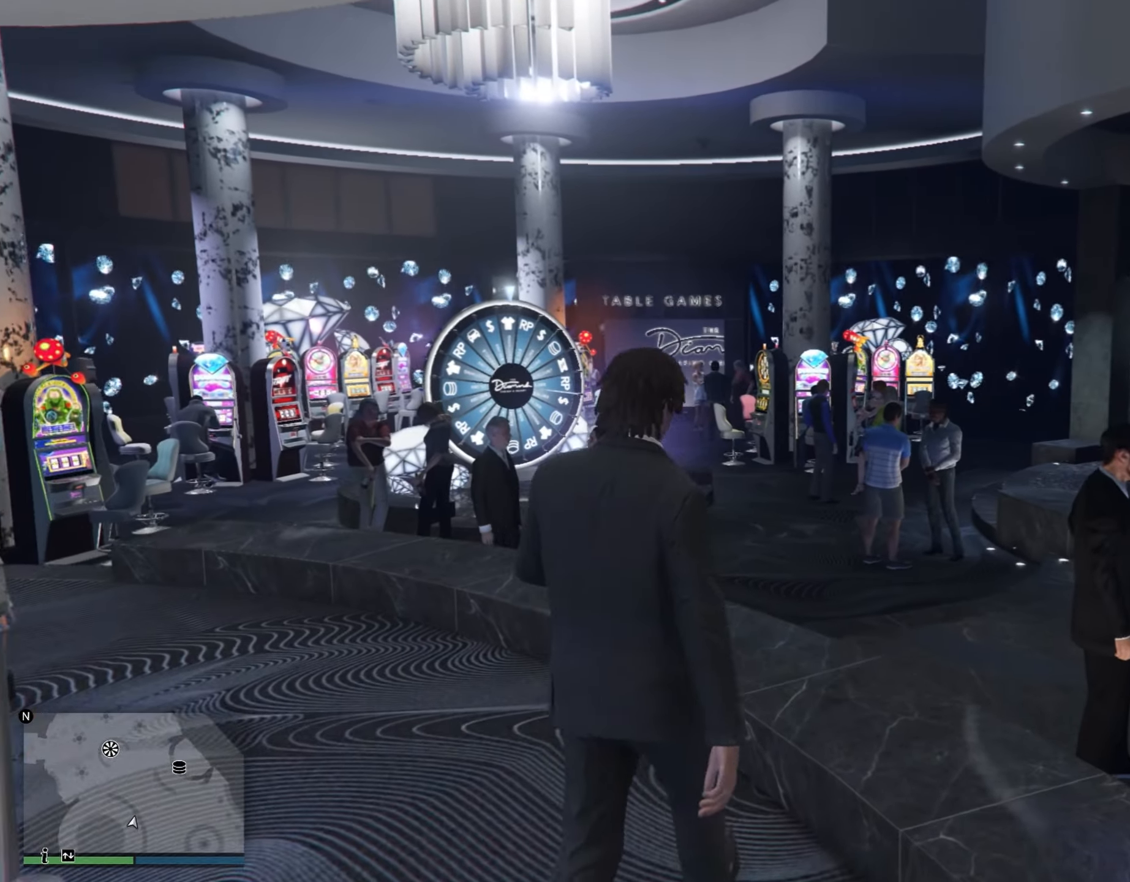
{"buttons": [], "left_stick": "up", "right_stick": "center", "events": []}
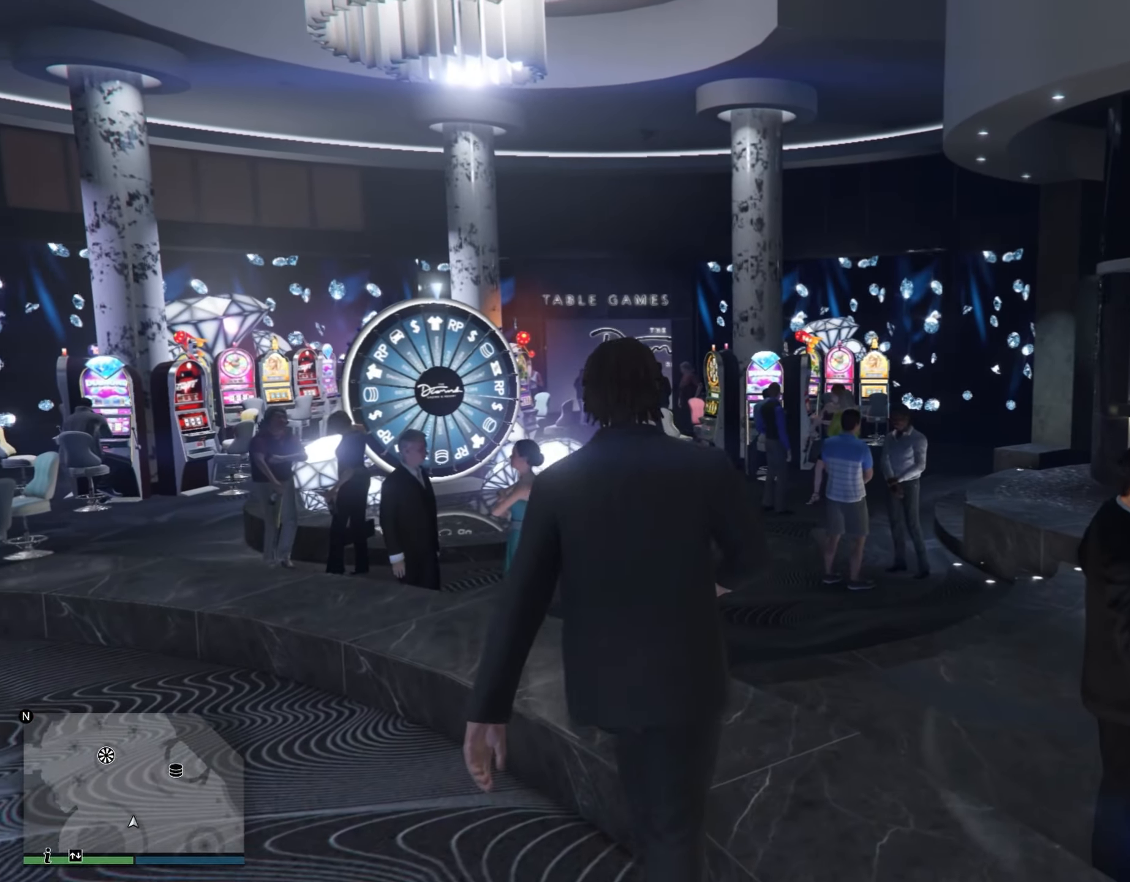
{"buttons": [], "left_stick": "up", "right_stick": "center", "events": []}
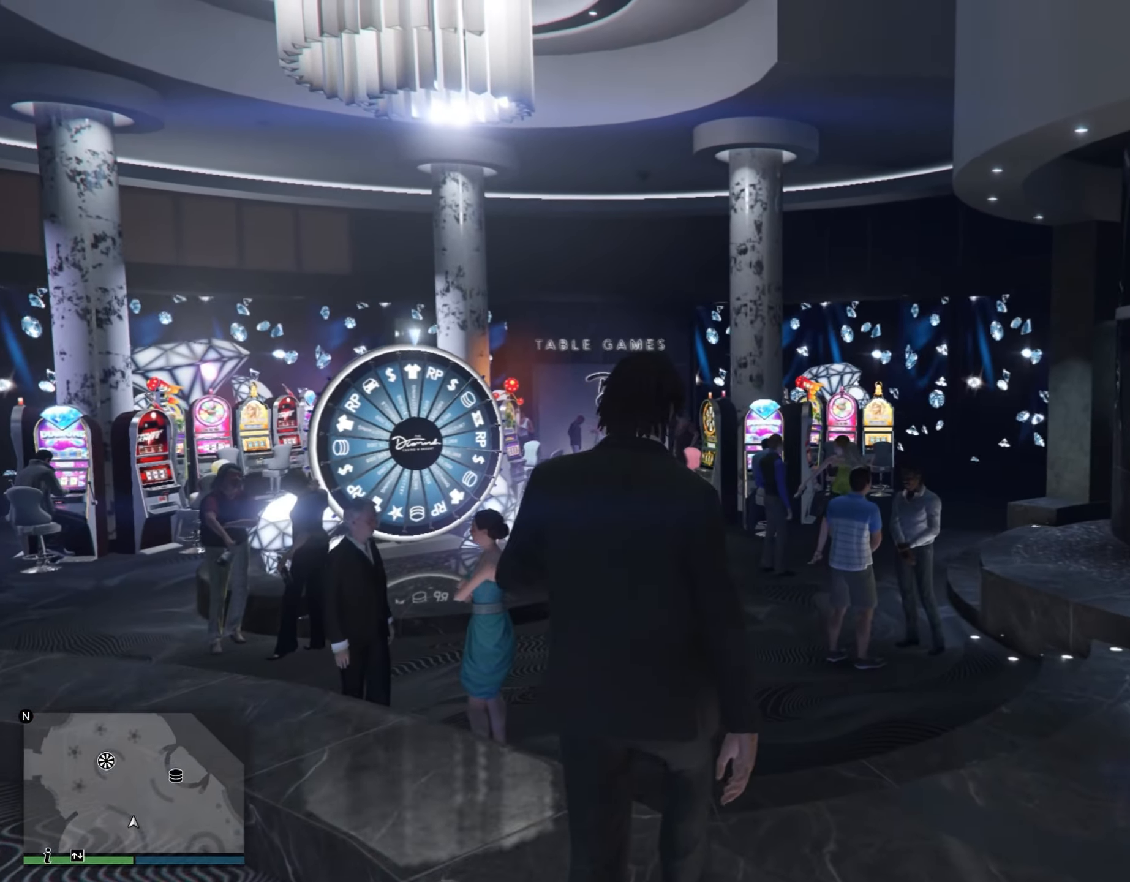
{"buttons": [], "left_stick": "up", "right_stick": "center", "events": []}
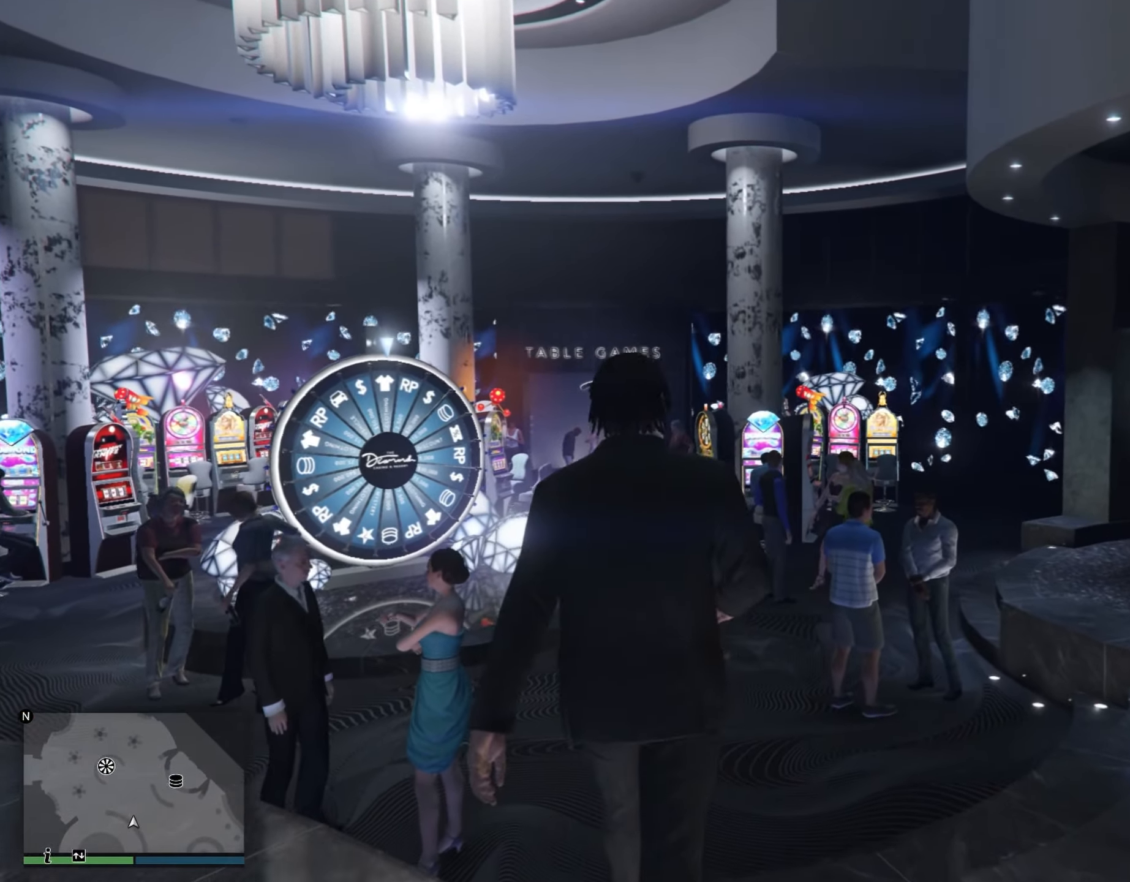
{"buttons": [], "left_stick": "up", "right_stick": "center", "events": []}
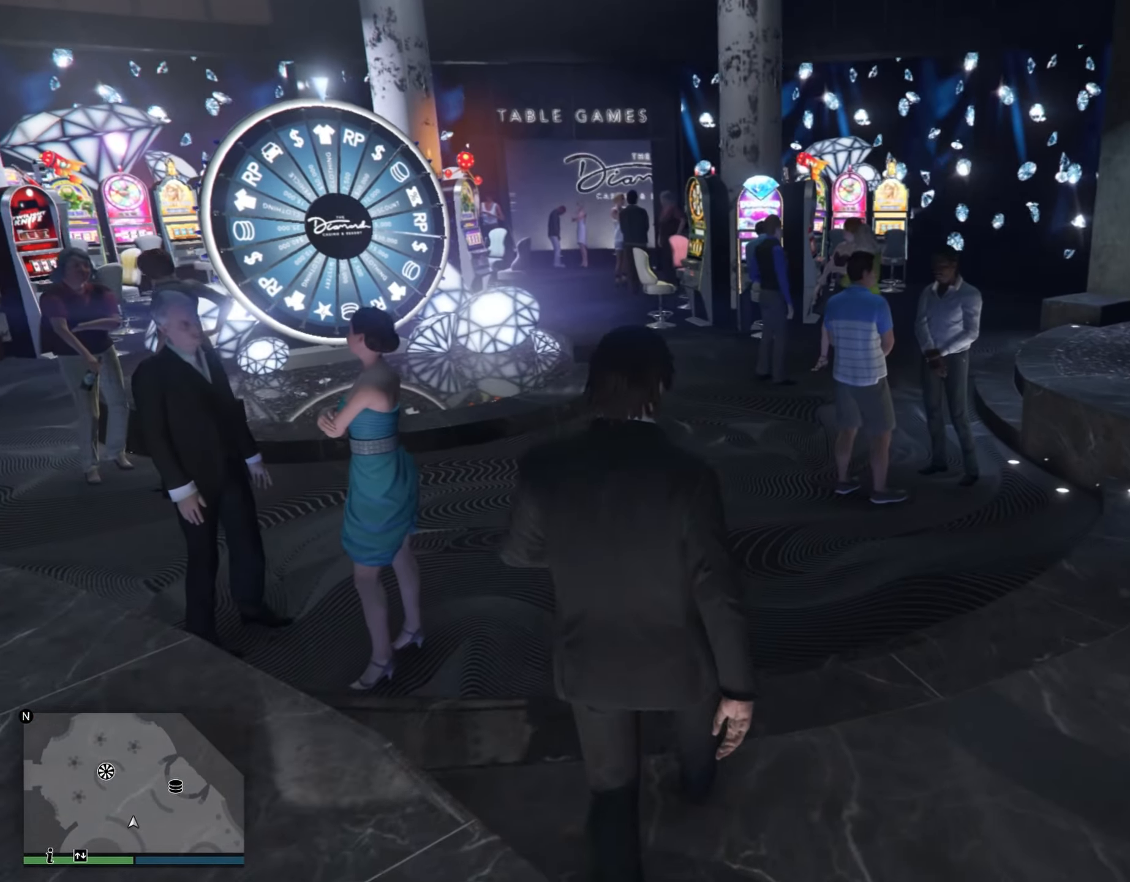
{"buttons": [], "left_stick": "up-left", "right_stick": "center", "events": [[417, "left_stick", "up-left"]]}
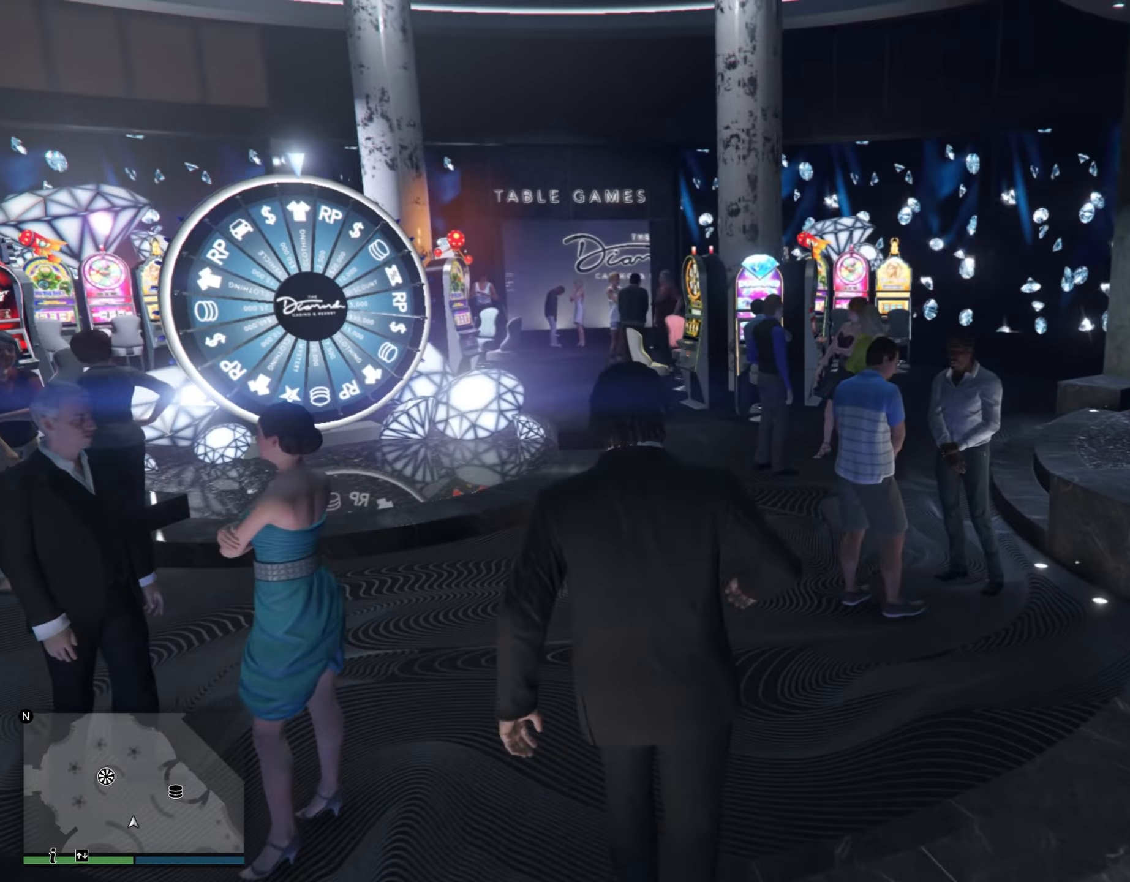
{"buttons": [], "left_stick": "up-left", "right_stick": "center", "events": []}
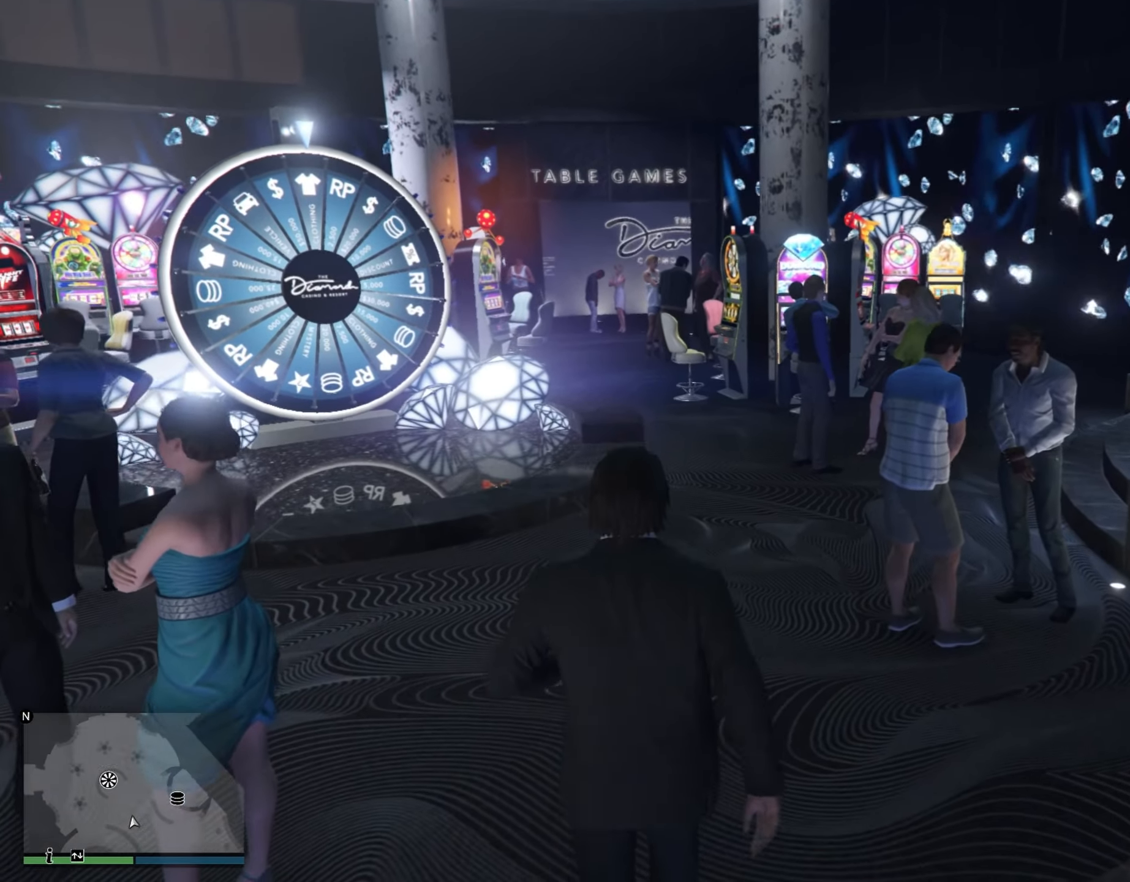
{"buttons": [], "left_stick": "up-left", "right_stick": "center", "events": []}
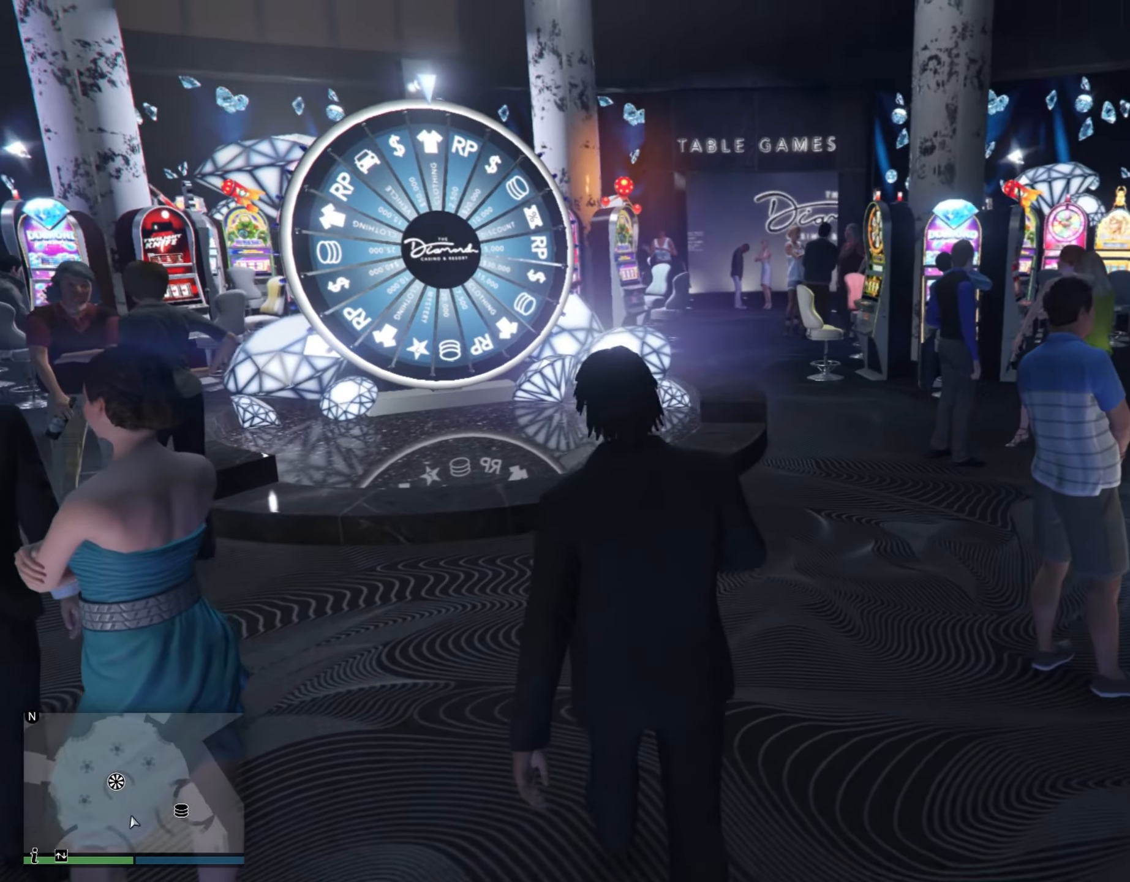
{"buttons": [], "left_stick": "up-left", "right_stick": "center", "events": []}